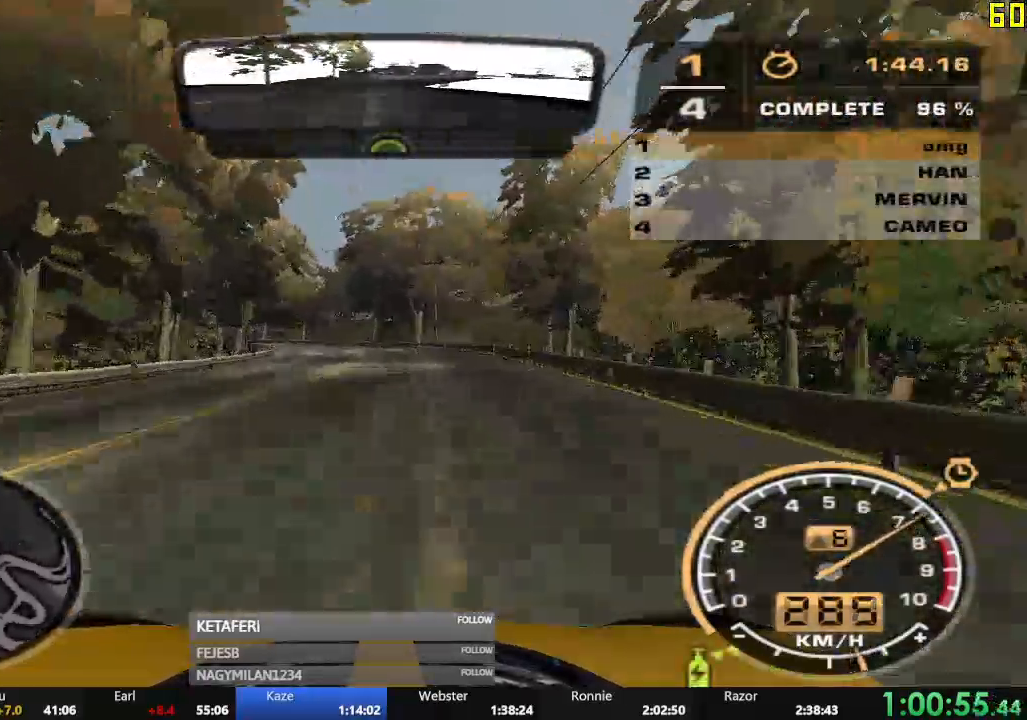
Gameplay with a controller (Xbox layout); each line is a JSON object with the inputs held at the frame after it. "events" lists button and stick changes between this image and that frame as [ms after this image, input, new state], when the widget could be followed in between. Not read: L3 right_stick.
{"buttons": ["R2"], "left_stick": "left", "events": []}
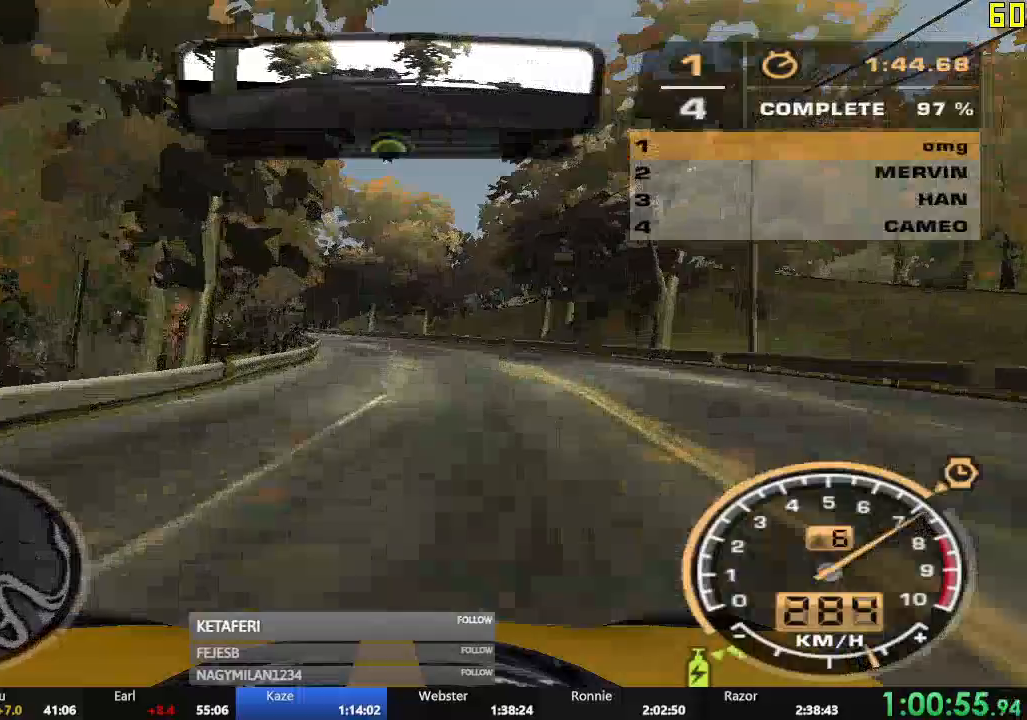
{"buttons": ["R2"], "left_stick": "left", "events": [[33, "left_stick", "center"], [317, "left_stick", "left"]]}
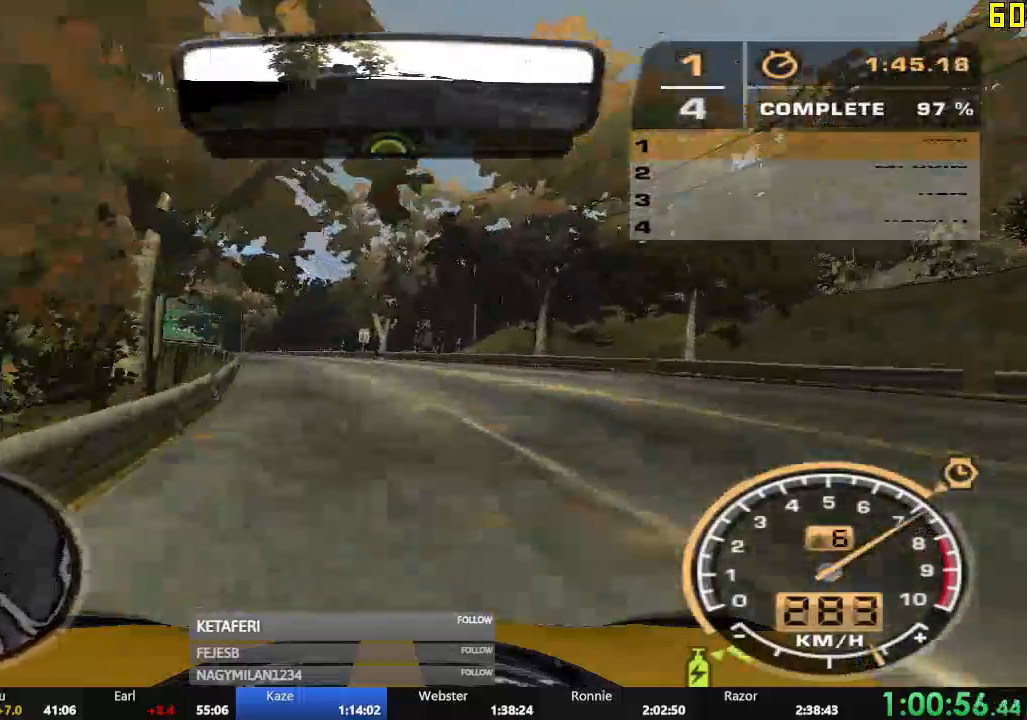
{"buttons": ["A", "R2"], "left_stick": "left", "events": [[166, "A", "down"], [300, "left_stick", "center"], [483, "left_stick", "left"]]}
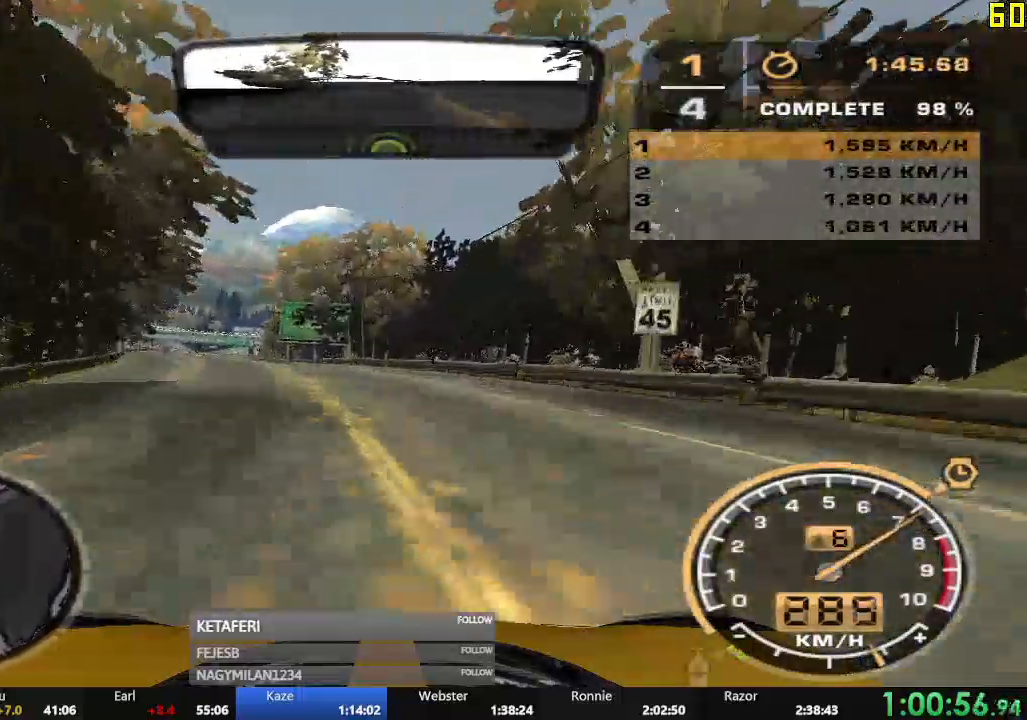
{"buttons": ["R2"], "left_stick": "center", "events": [[184, "A", "up"], [200, "left_stick", "center"], [317, "left_stick", "left"], [417, "left_stick", "center"]]}
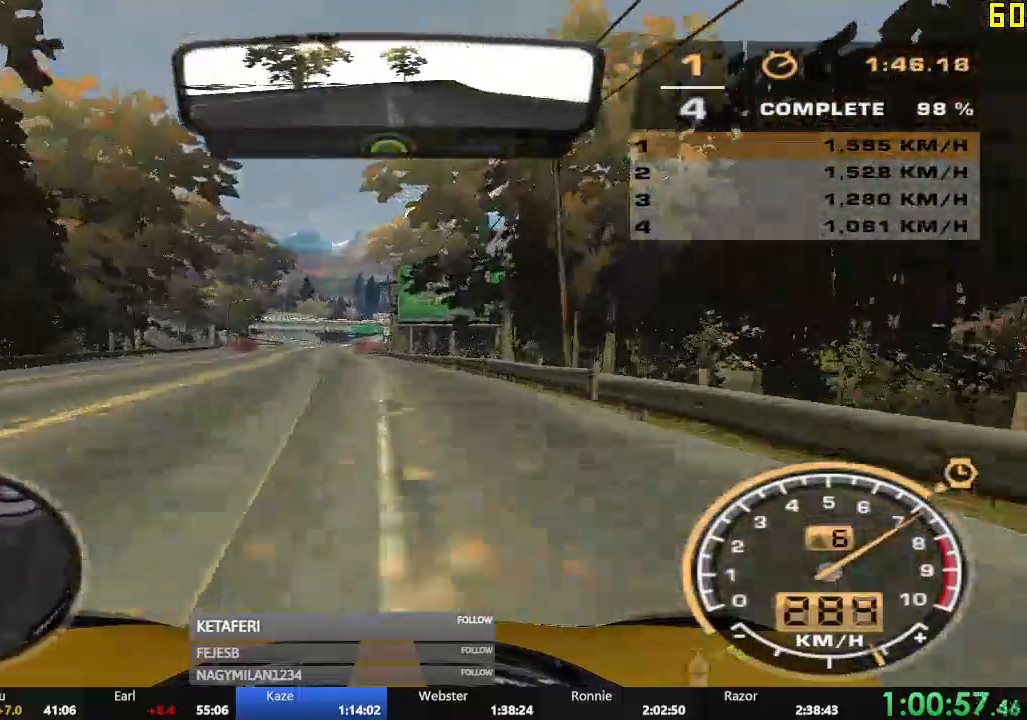
{"buttons": ["R2"], "left_stick": "center", "events": []}
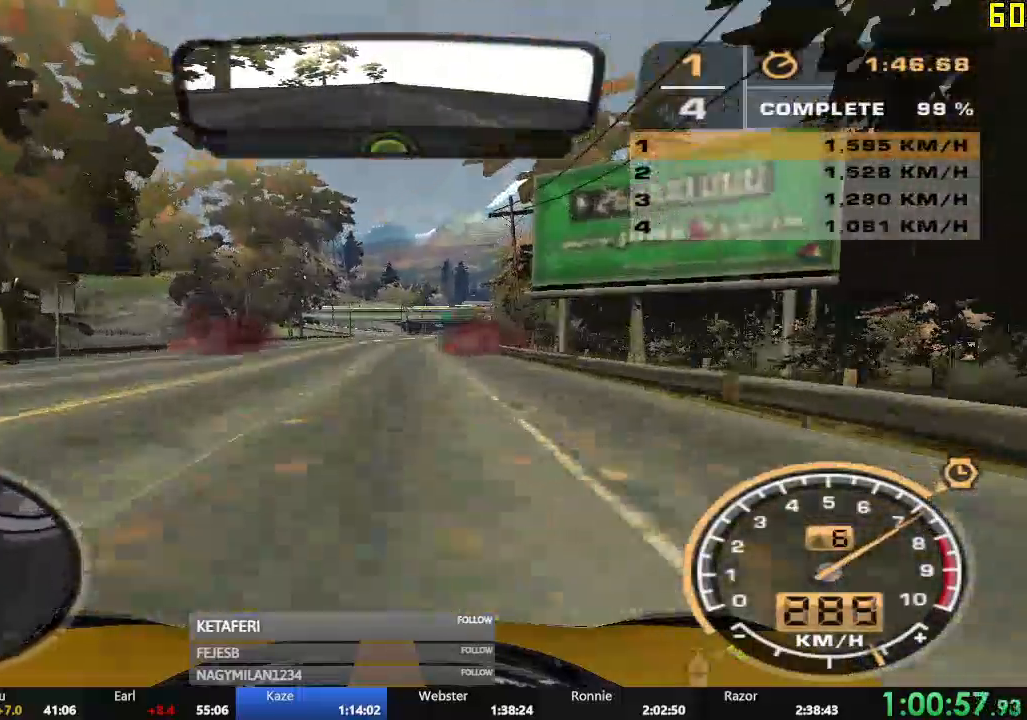
{"buttons": ["R2"], "left_stick": "center", "events": []}
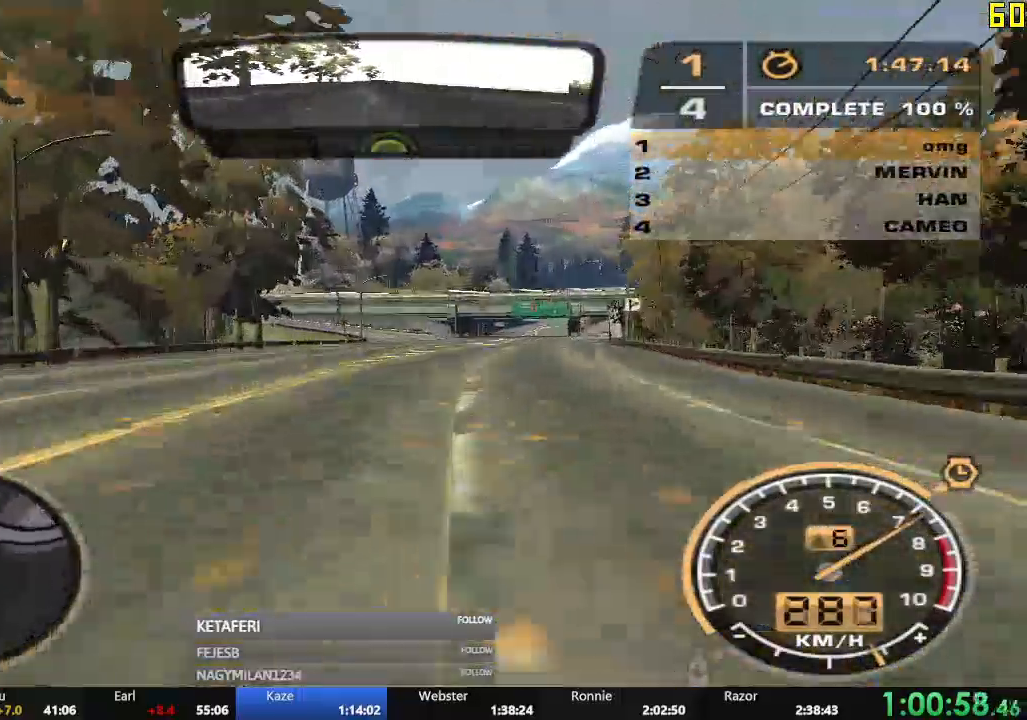
{"buttons": [], "left_stick": "center", "events": [[150, "R2", "up"], [216, "A", "down"], [300, "A", "up"], [400, "A", "down"], [467, "A", "up"]]}
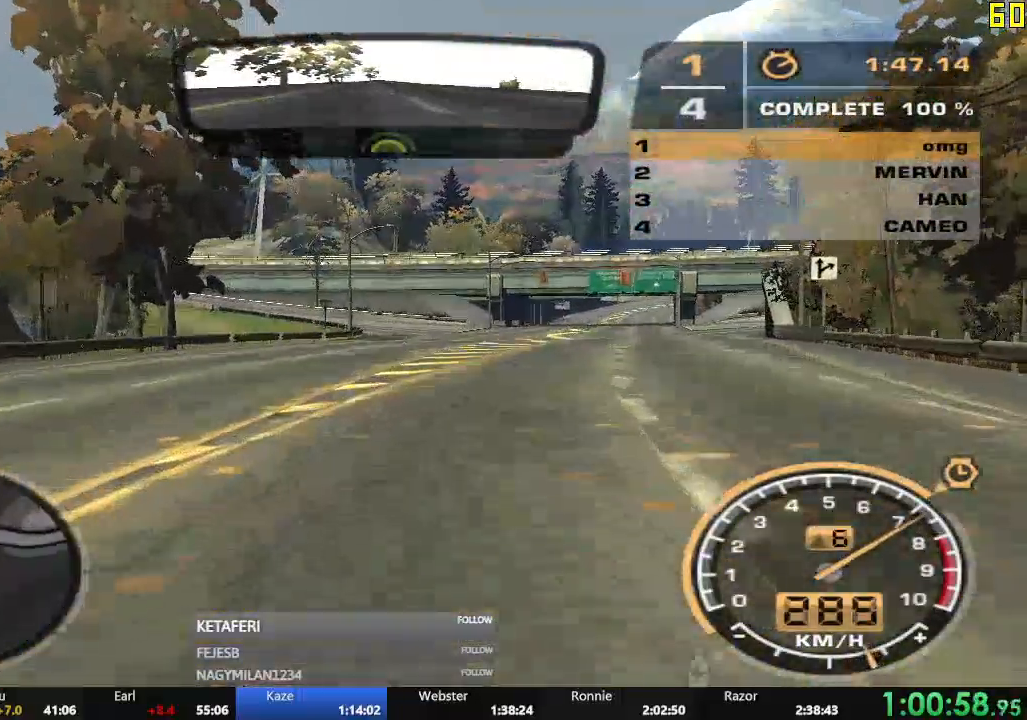
{"buttons": ["A"], "left_stick": "center", "events": [[50, "A", "down"], [117, "A", "up"], [184, "A", "down"], [267, "A", "up"], [350, "A", "down"], [384, "A", "up"], [467, "A", "down"]]}
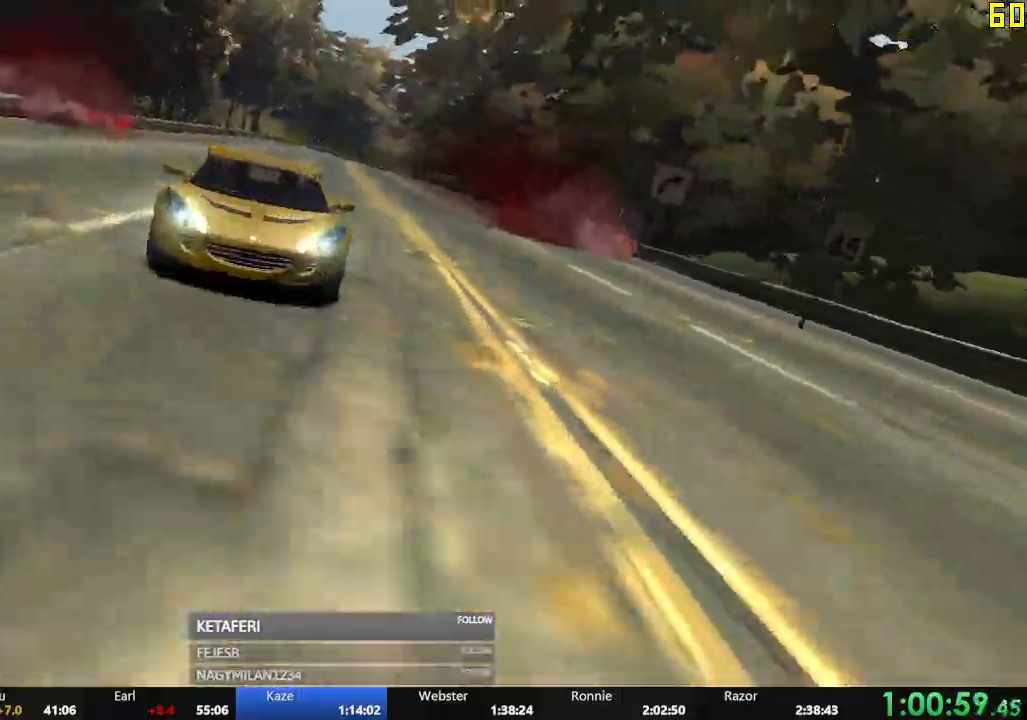
{"buttons": [], "left_stick": "center", "events": [[50, "A", "up"], [116, "A", "down"], [183, "A", "up"], [267, "A", "down"], [333, "A", "up"], [417, "A", "down"], [450, "A", "up"]]}
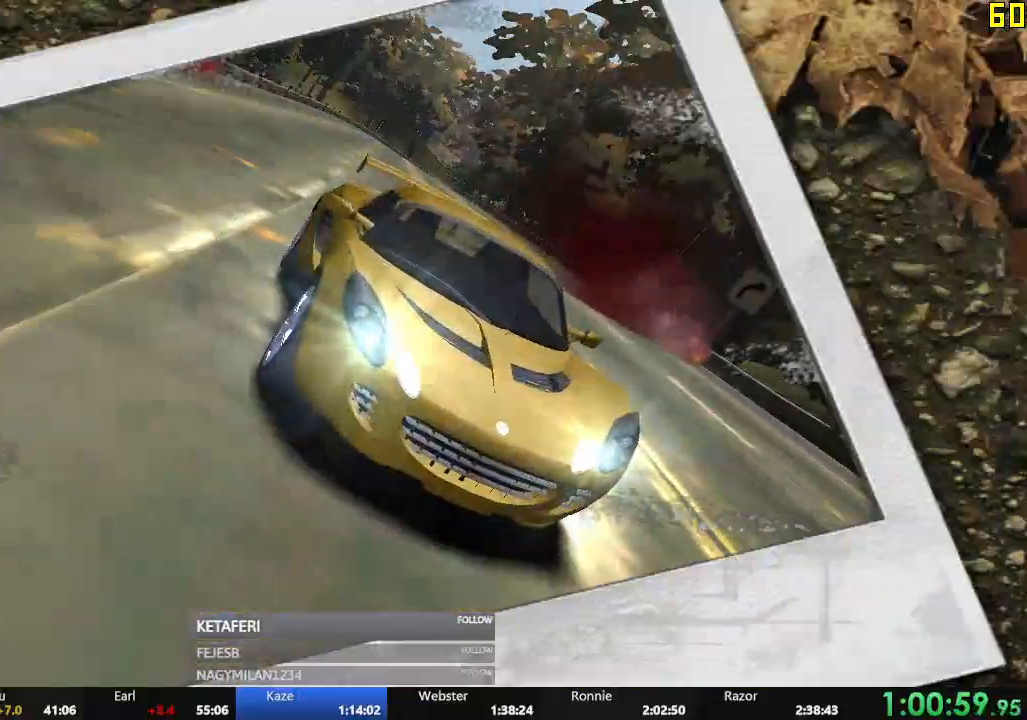
{"buttons": ["A"], "left_stick": "center", "events": [[100, "A", "down"], [167, "A", "up"], [251, "A", "down"], [301, "A", "up"], [384, "A", "down"], [417, "A", "up"], [501, "A", "down"]]}
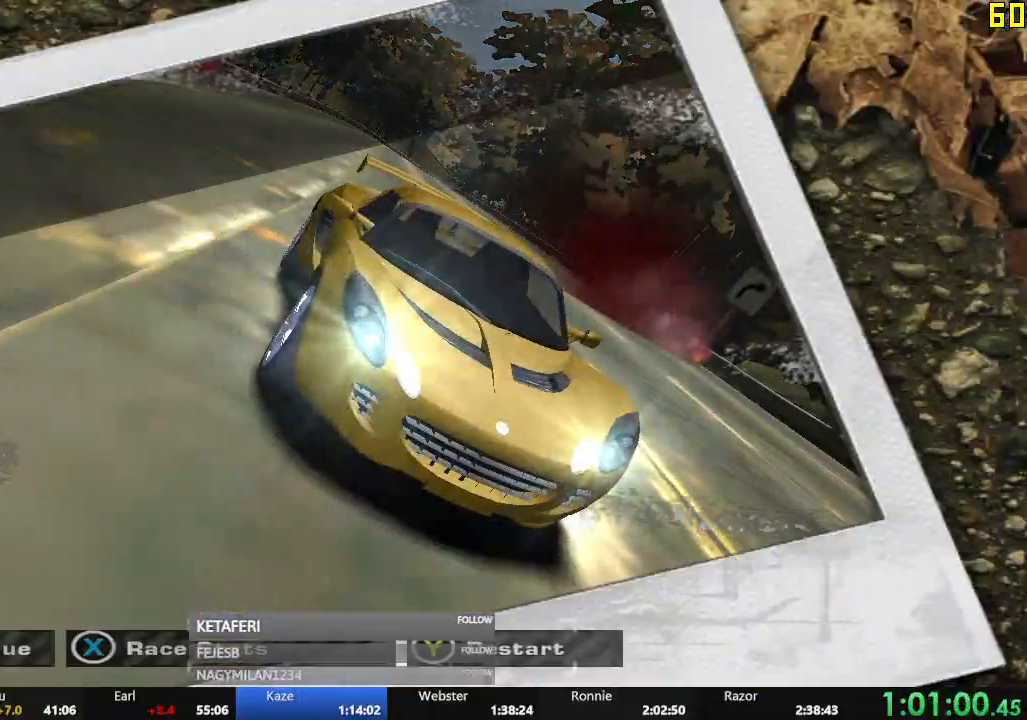
{"buttons": ["DPAD_LEFT"], "left_stick": "center", "events": [[67, "A", "up"], [283, "DPAD_LEFT", "down"], [450, "DPAD_LEFT", "up"], [467, "DPAD_LEFT", "down"]]}
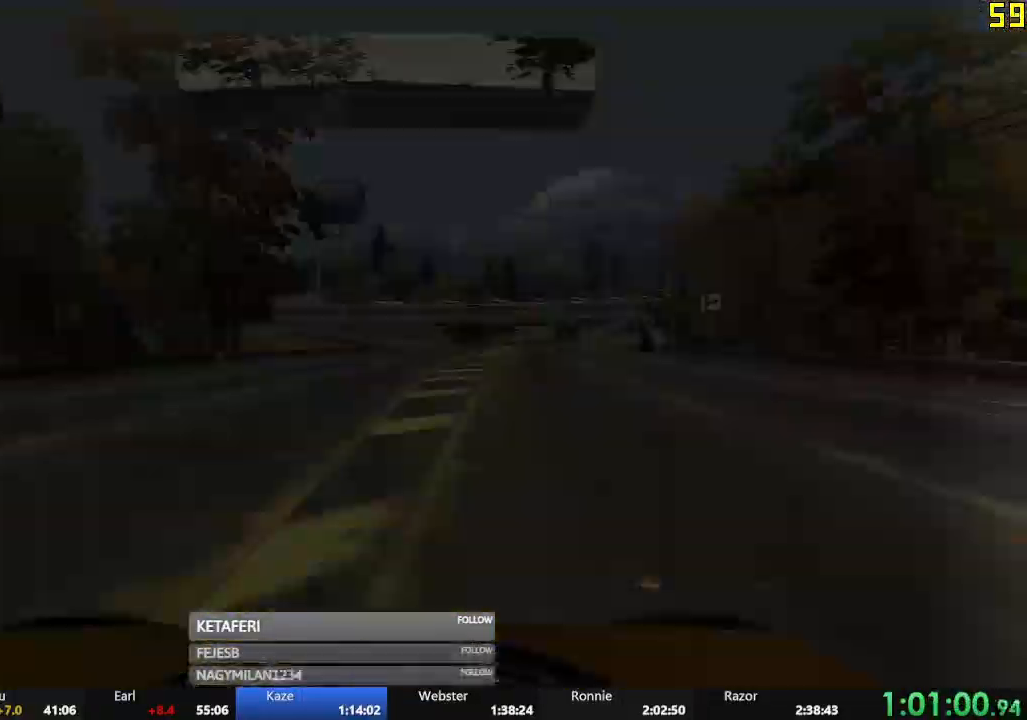
{"buttons": [], "left_stick": "center", "events": [[17, "DPAD_LEFT", "up"], [100, "DPAD_LEFT", "down"], [151, "DPAD_LEFT", "up"], [284, "A", "down"], [351, "A", "up"], [434, "A", "down"], [484, "A", "up"]]}
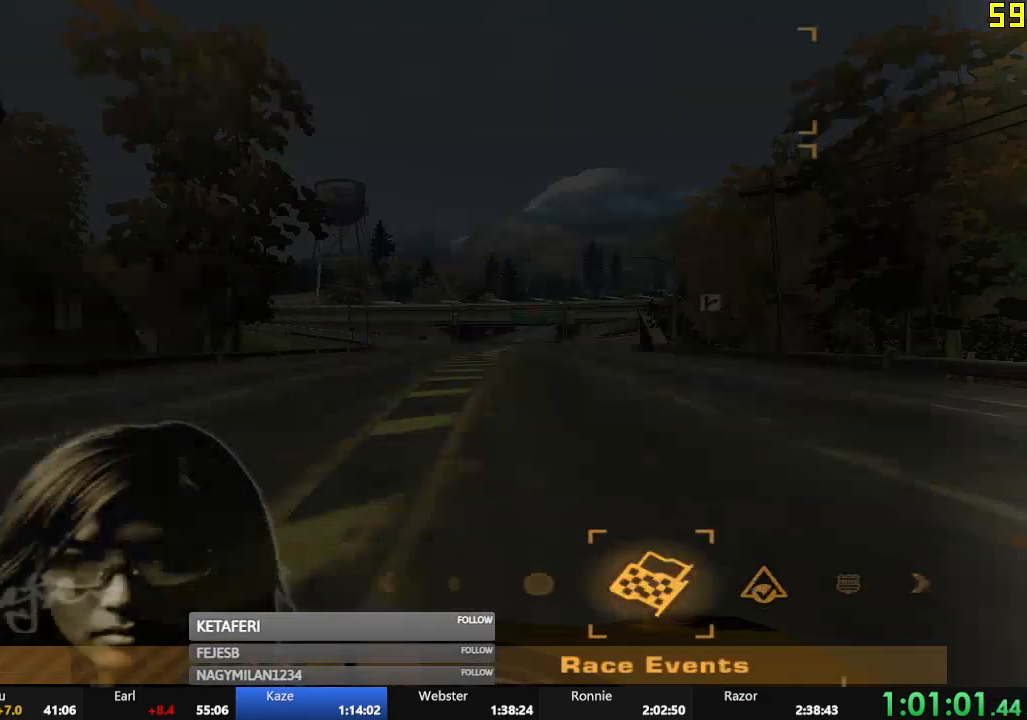
{"buttons": [], "left_stick": "center", "events": [[67, "A", "down"], [100, "A", "up"], [233, "DPAD_DOWN", "down"], [317, "DPAD_DOWN", "up"], [400, "DPAD_DOWN", "down"], [434, "DPAD_DOWN", "up"]]}
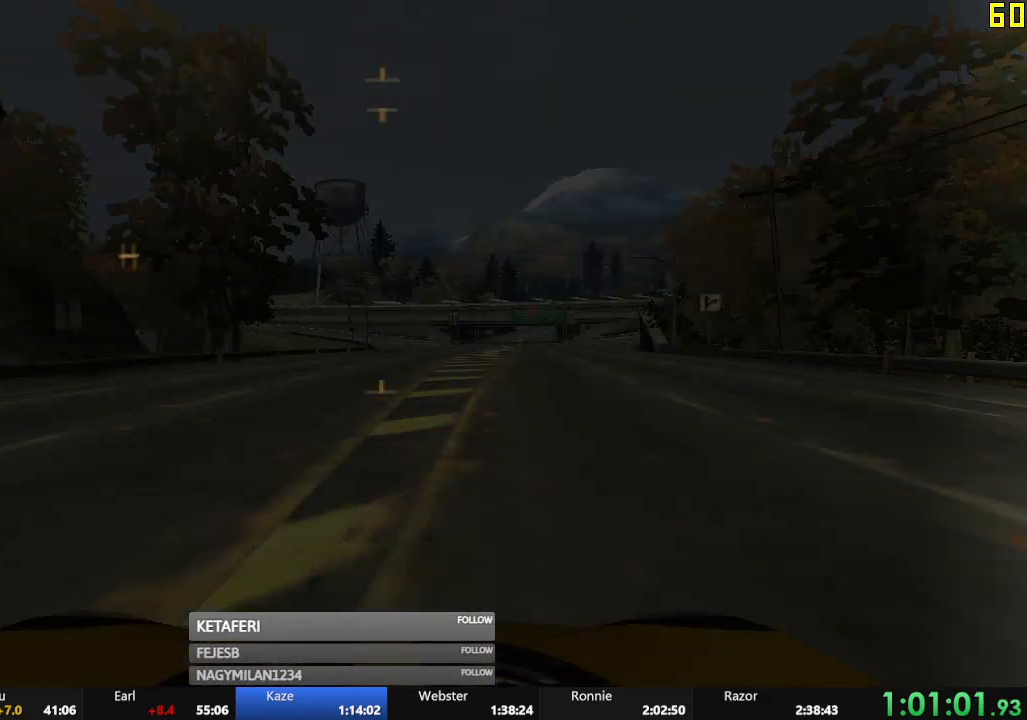
{"buttons": [], "left_stick": "center", "events": [[401, "DPAD_DOWN", "down"], [468, "DPAD_DOWN", "up"]]}
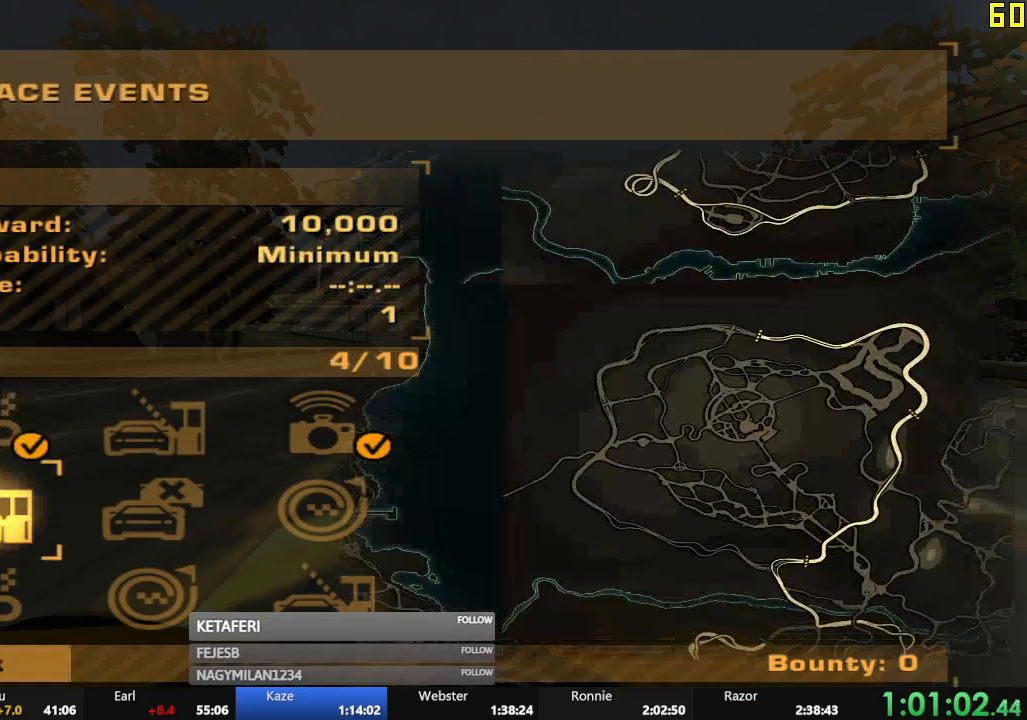
{"buttons": [], "left_stick": "center", "events": [[50, "DPAD_RIGHT", "down"], [100, "DPAD_RIGHT", "up"], [117, "A", "down"], [183, "A", "up"]]}
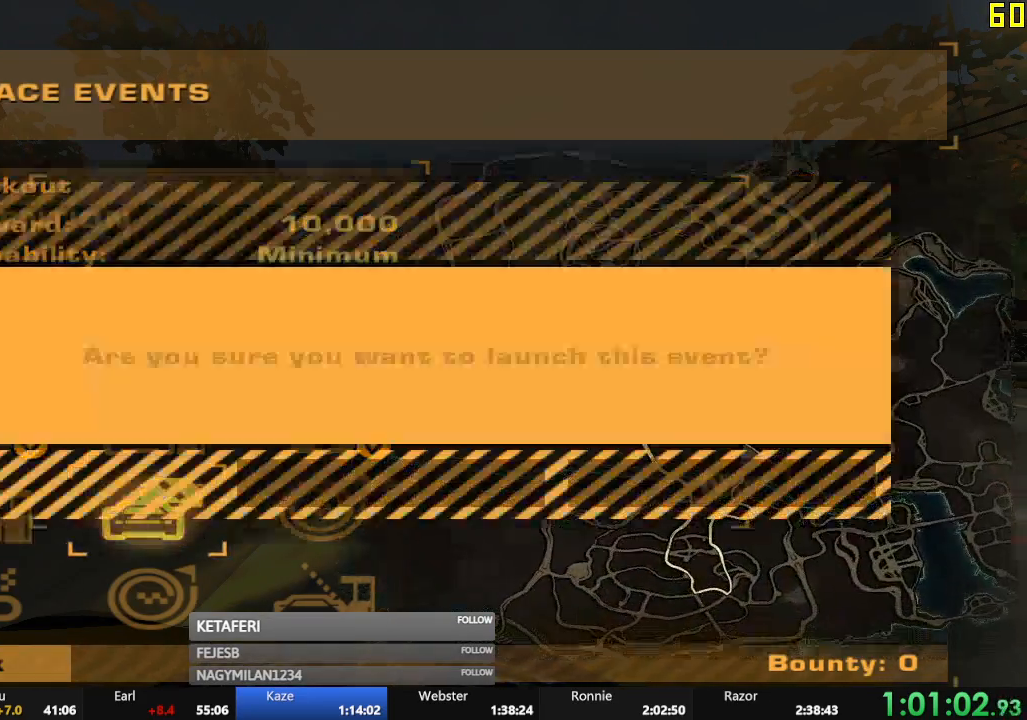
{"buttons": [], "left_stick": "center", "events": [[84, "DPAD_LEFT", "down"], [117, "A", "down"], [184, "DPAD_LEFT", "up"], [201, "A", "up"]]}
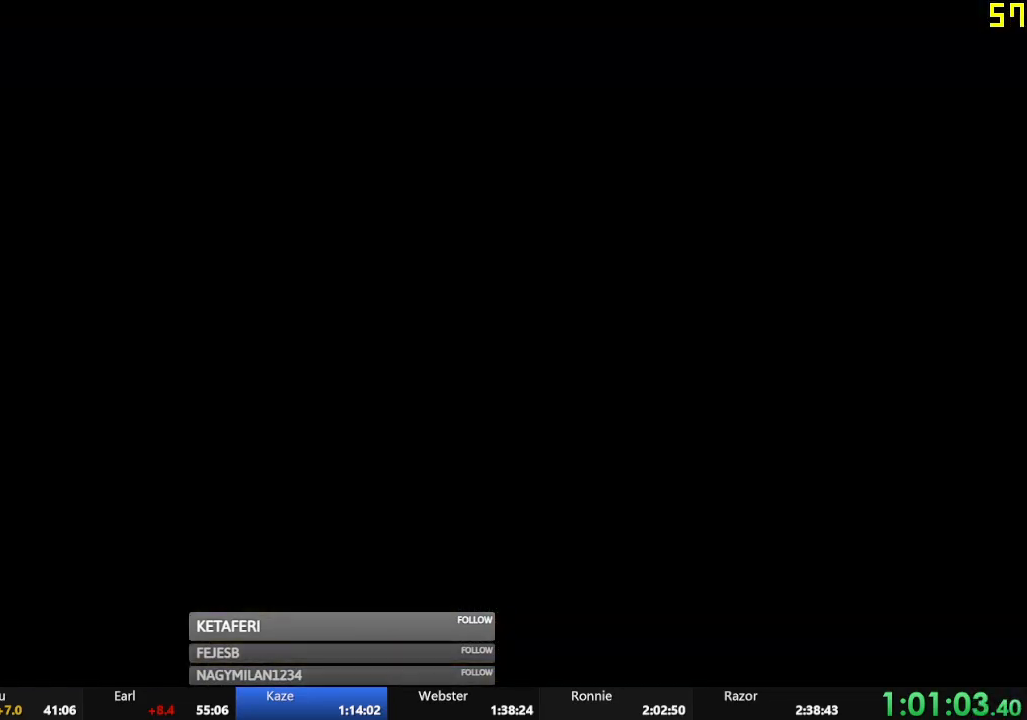
{"buttons": ["A", "R2"], "left_stick": "center", "events": [[133, "A", "down"], [200, "A", "up"], [317, "A", "down"], [350, "R2", "down"], [367, "A", "up"], [450, "A", "down"]]}
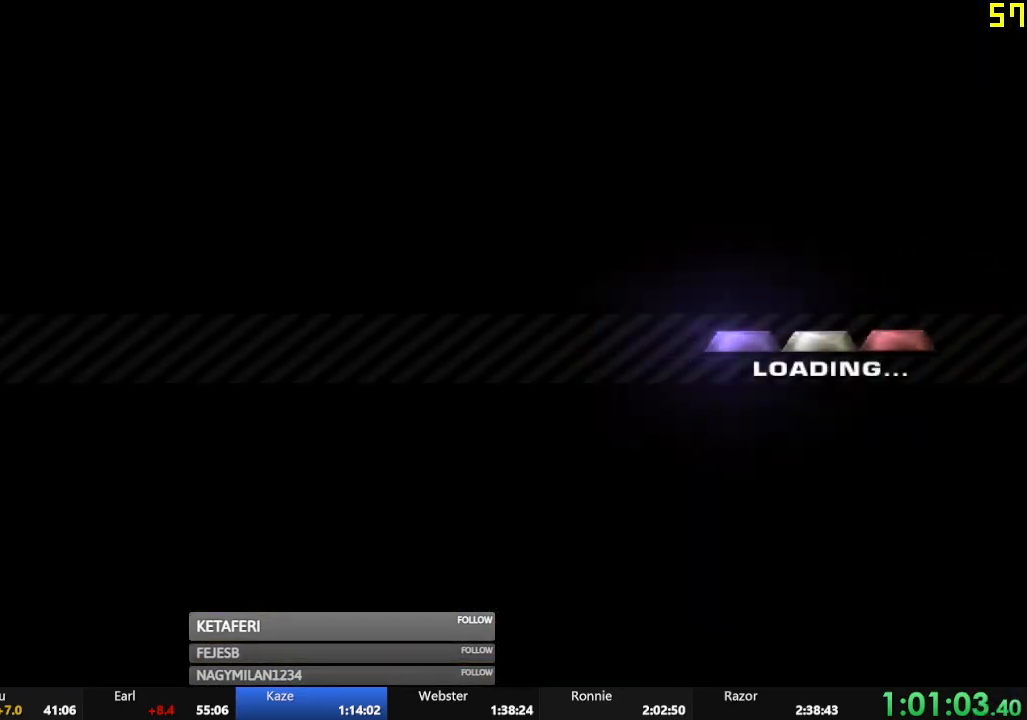
{"buttons": ["R2"], "left_stick": "center", "events": [[17, "A", "up"], [100, "A", "down"], [167, "A", "up"], [251, "A", "down"], [317, "A", "up"], [417, "A", "down"], [468, "A", "up"]]}
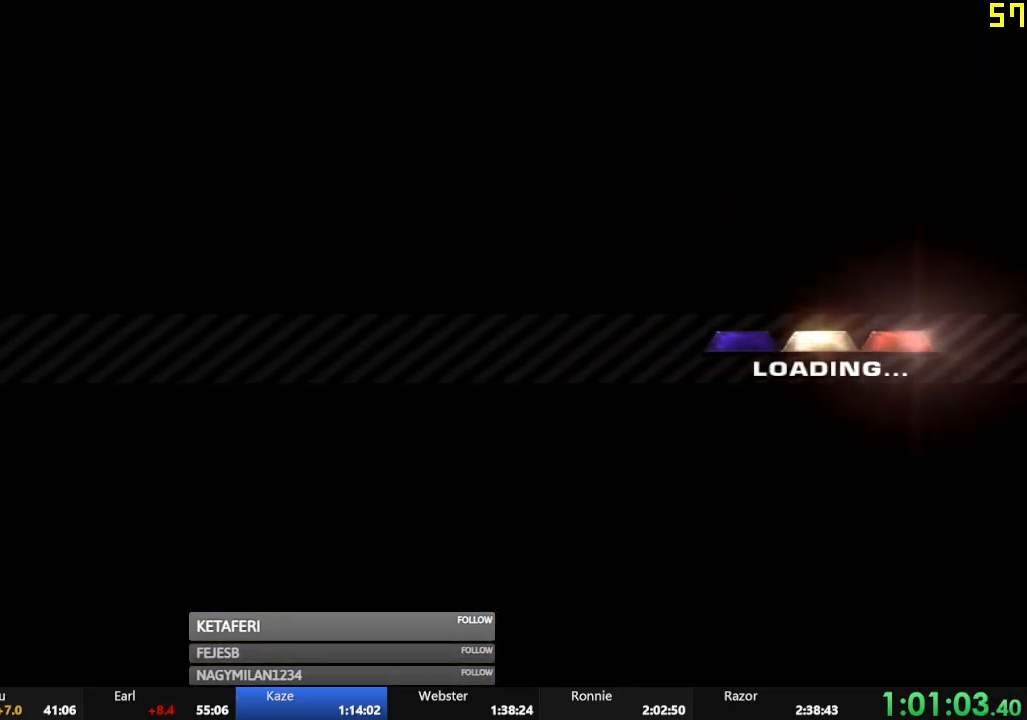
{"buttons": ["A", "R2"], "left_stick": "center", "events": [[67, "A", "down"], [117, "A", "up"], [217, "A", "down"], [267, "A", "up"], [350, "A", "down"], [400, "A", "up"], [500, "A", "down"]]}
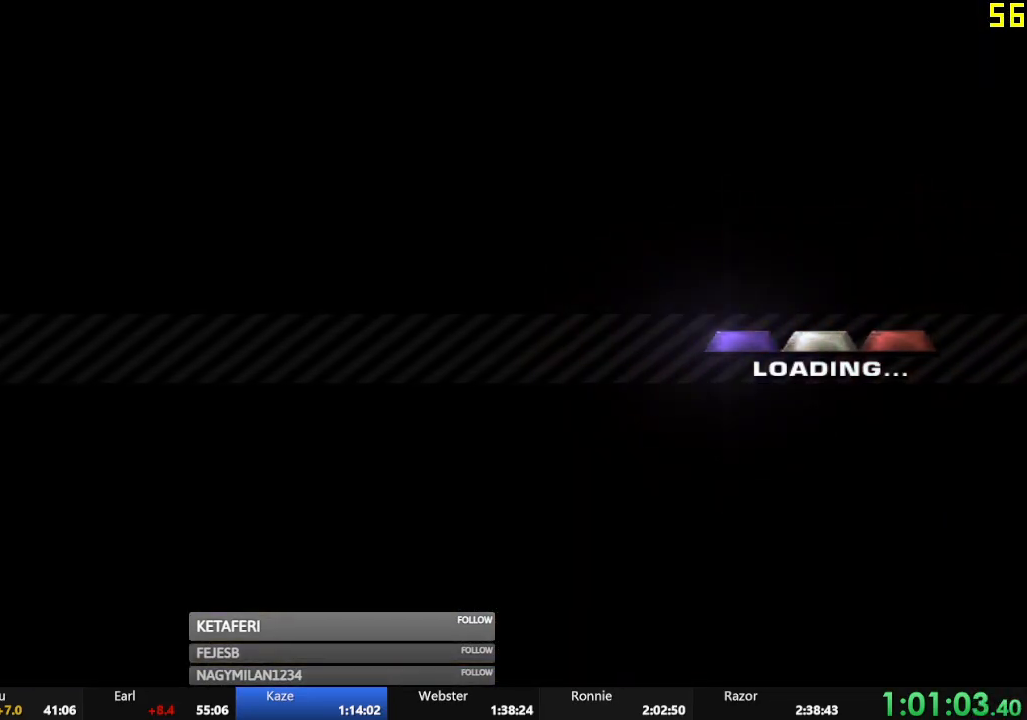
{"buttons": ["R2"], "left_stick": "center", "events": [[50, "A", "up"], [151, "A", "down"], [201, "A", "up"], [301, "A", "down"], [351, "A", "up"], [451, "A", "down"], [501, "A", "up"]]}
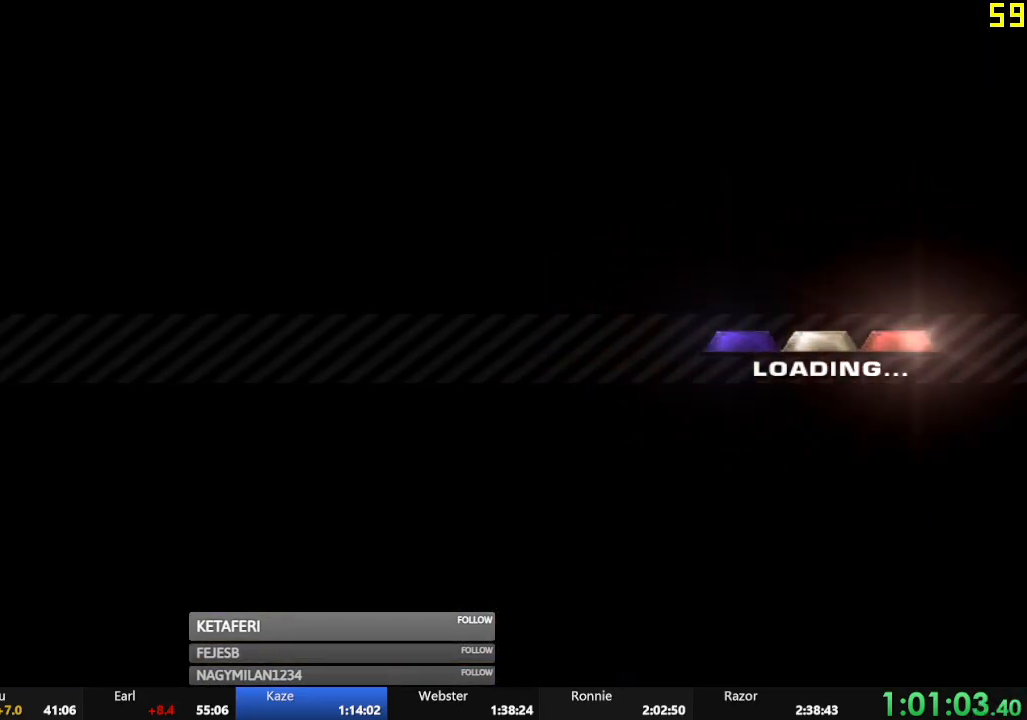
{"buttons": ["R2"], "left_stick": "center", "events": [[83, "A", "down"], [133, "A", "up"], [233, "A", "down"], [284, "A", "up"], [367, "A", "down"], [400, "A", "up"]]}
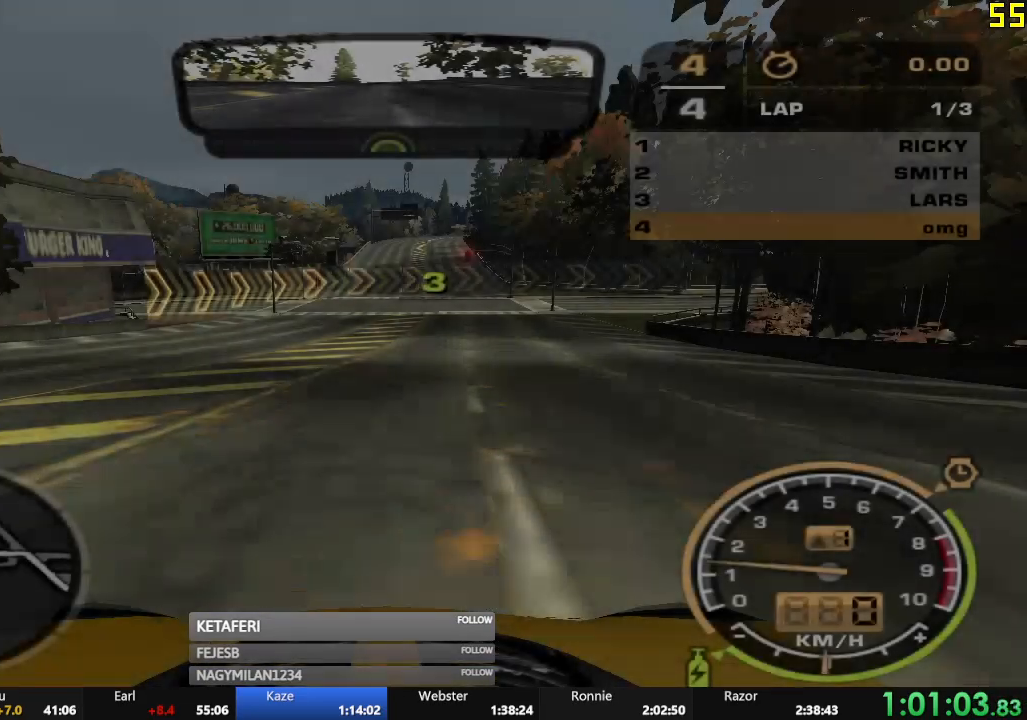
{"buttons": ["R2"], "left_stick": "center", "events": []}
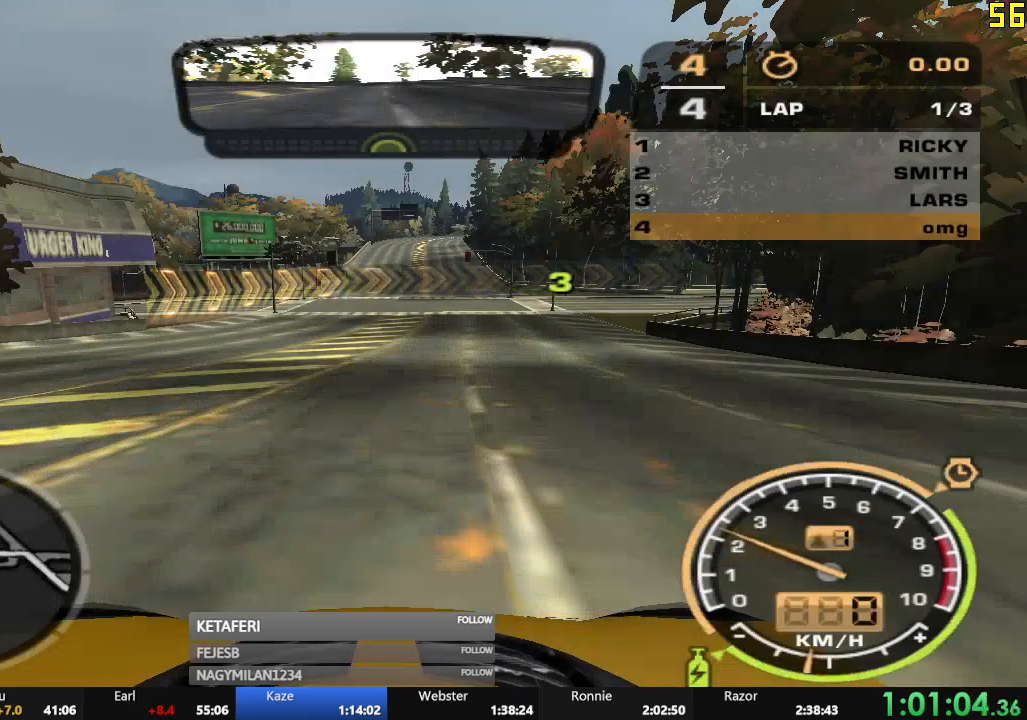
{"buttons": ["R2"], "left_stick": "center", "events": []}
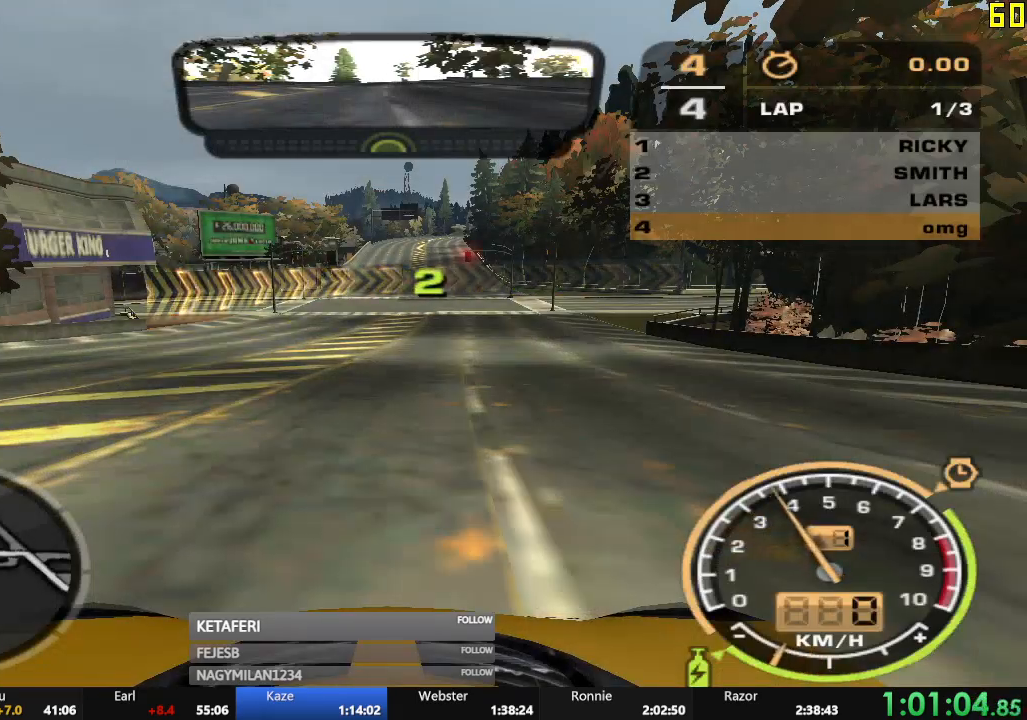
{"buttons": ["R2"], "left_stick": "center", "events": []}
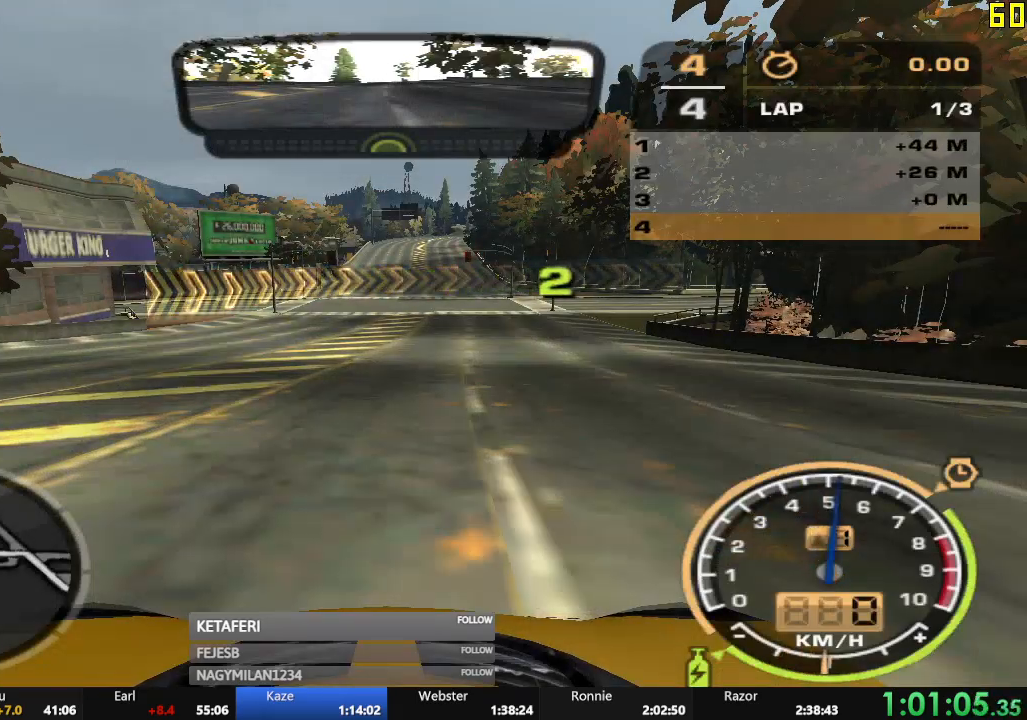
{"buttons": ["R2"], "left_stick": "center", "events": []}
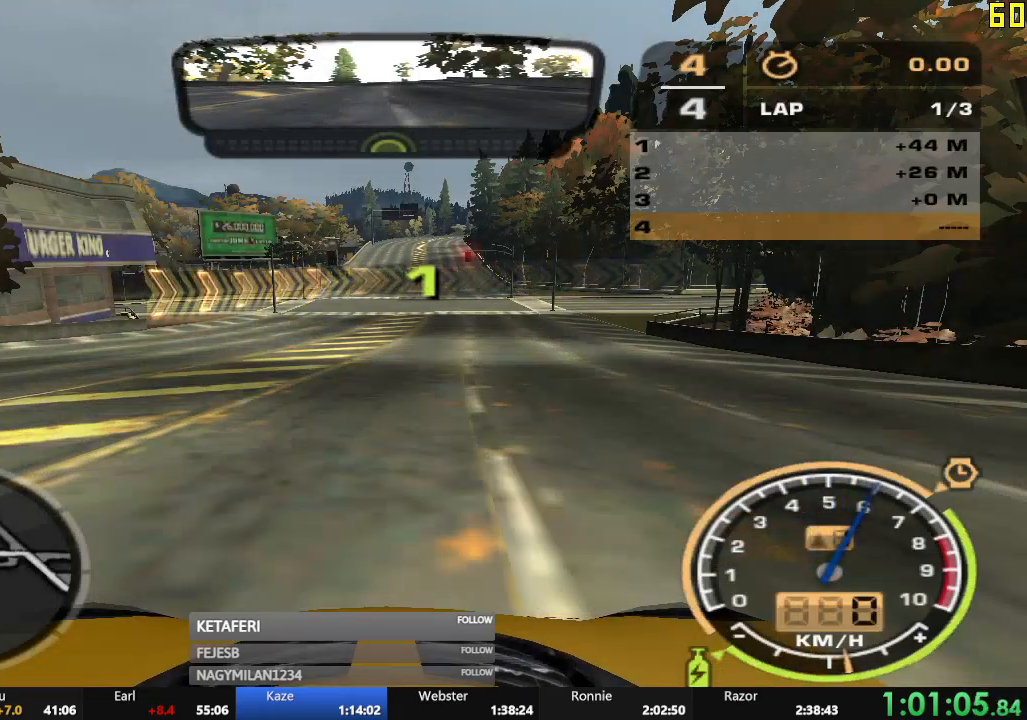
{"buttons": ["R2"], "left_stick": "center", "events": []}
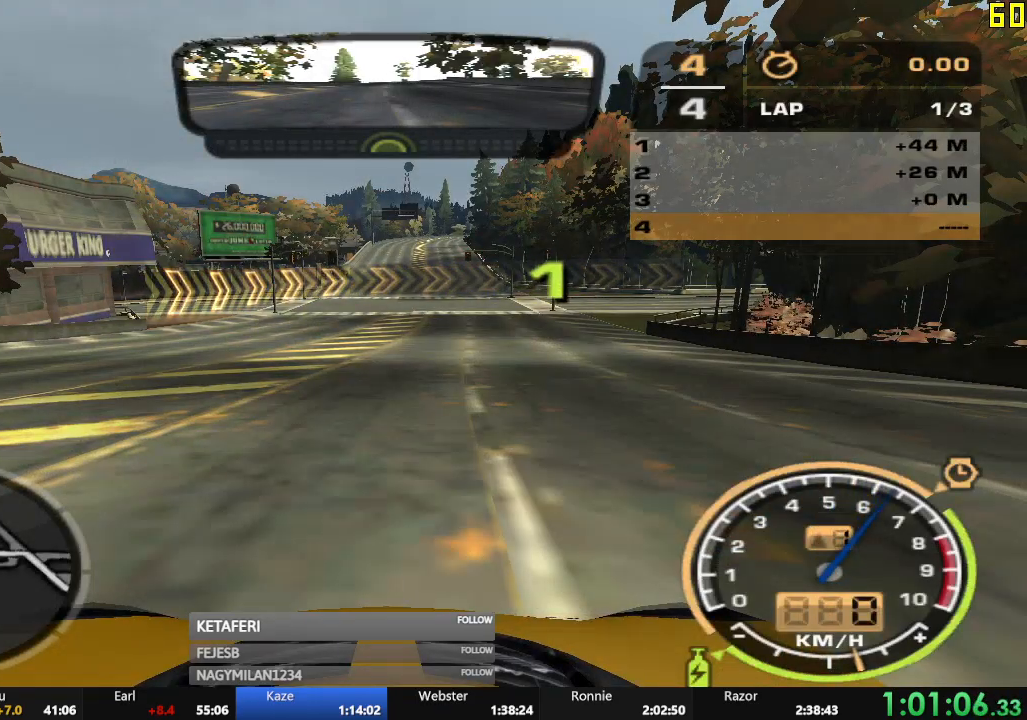
{"buttons": ["A", "R2"], "left_stick": "center", "events": [[300, "A", "down"]]}
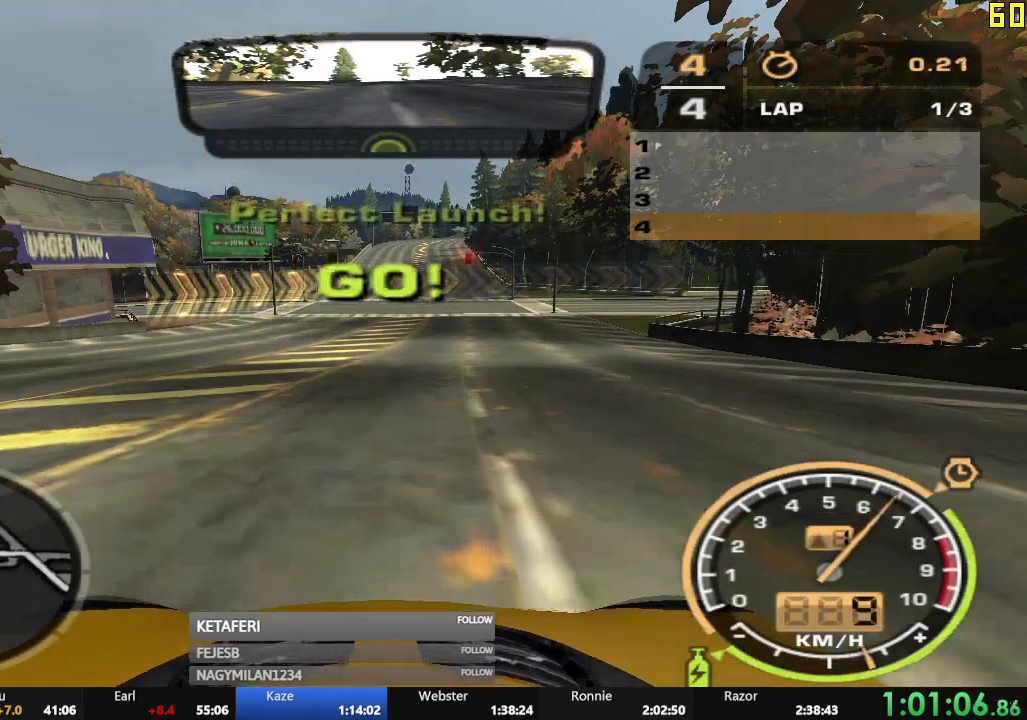
{"buttons": ["A", "R2"], "left_stick": "right", "events": [[484, "left_stick", "right"]]}
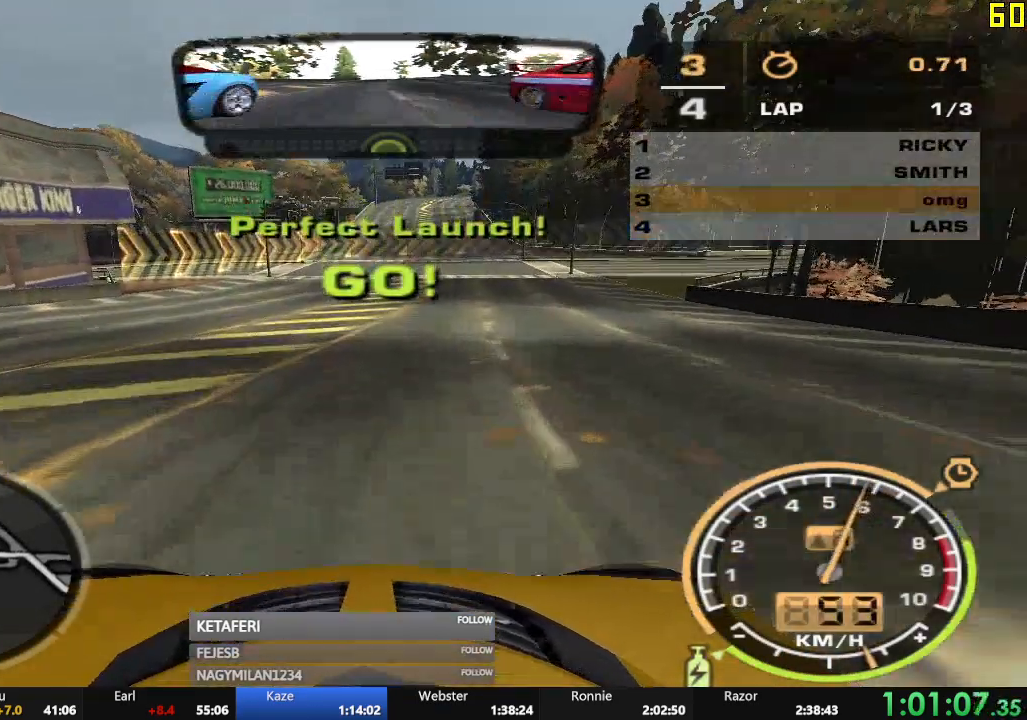
{"buttons": ["A", "R2"], "left_stick": "center", "events": [[384, "left_stick", "center"]]}
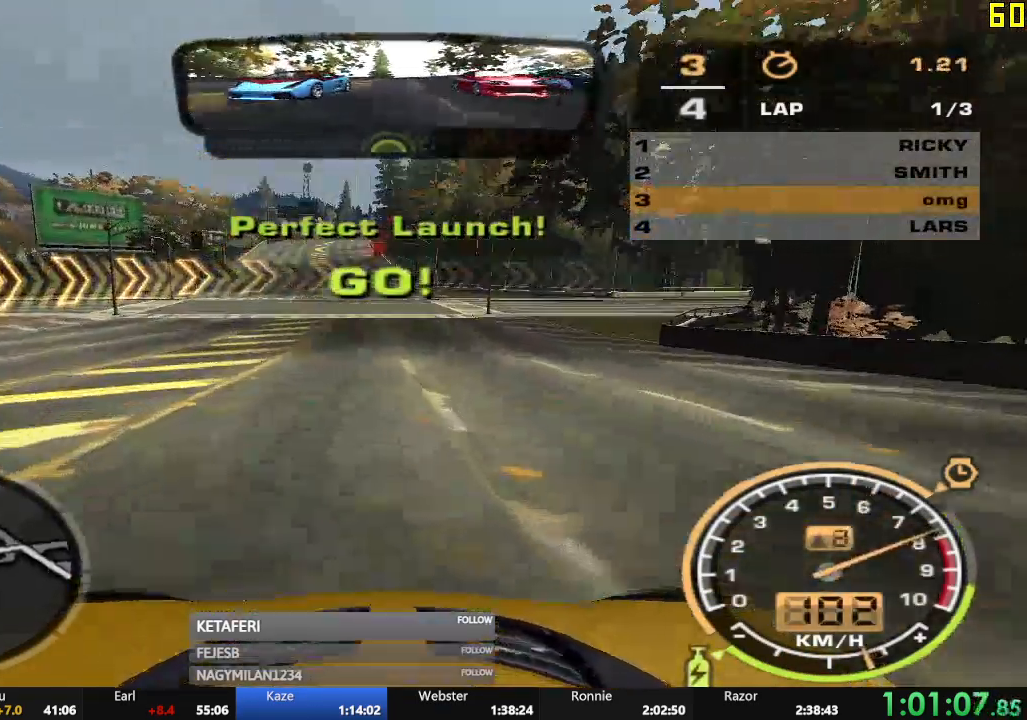
{"buttons": ["A", "R2"], "left_stick": "center", "events": [[67, "left_stick", "right"], [317, "left_stick", "center"]]}
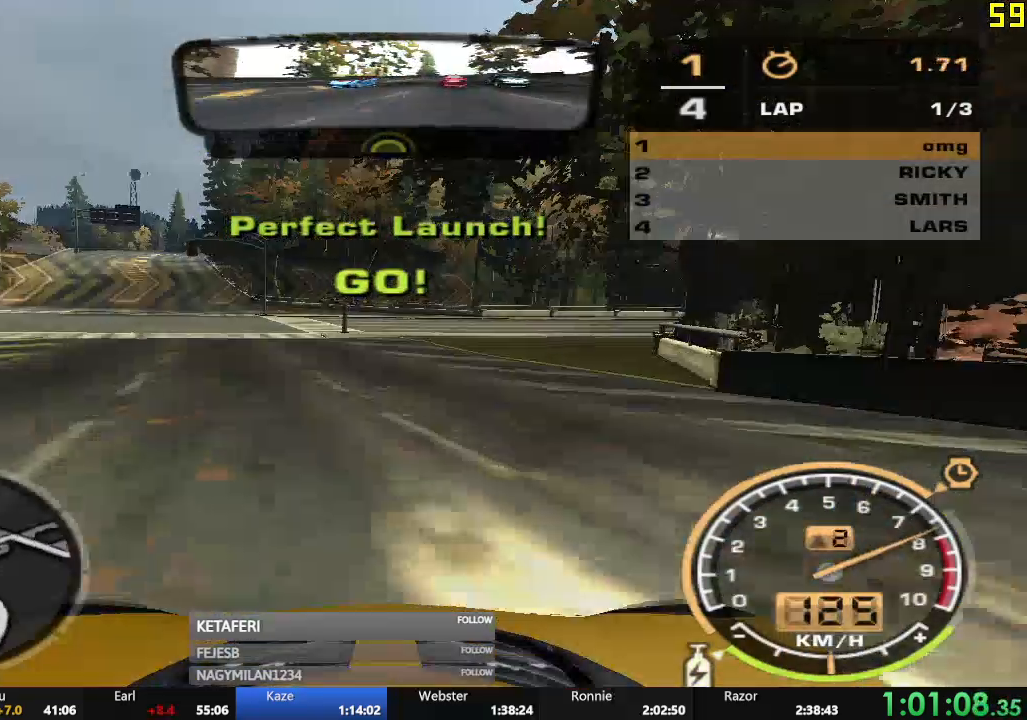
{"buttons": ["R2"], "left_stick": "right", "events": [[133, "left_stick", "right"], [300, "A", "up"]]}